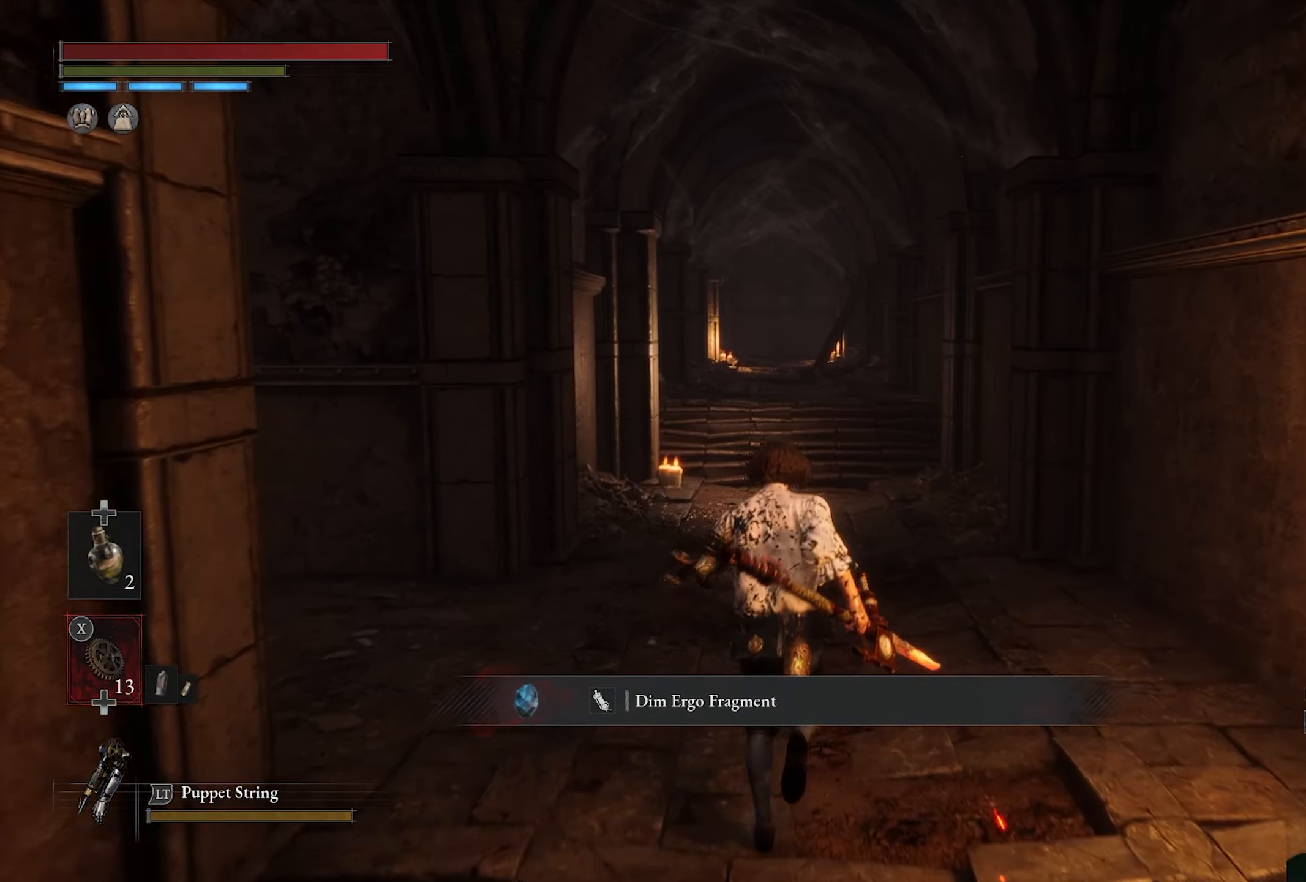
Gameplay with a controller (PlayStation layout); each line is a JSON object with the inputs held at the frame after it. "button_events" lists button changes between this image and that frame as [ms after this image, input, new state], when the widget could be followed in between (sticks are given only as held states).
{"buttons": ["CIRCLE"], "left_stick": "up", "right_stick": "center", "button_events": []}
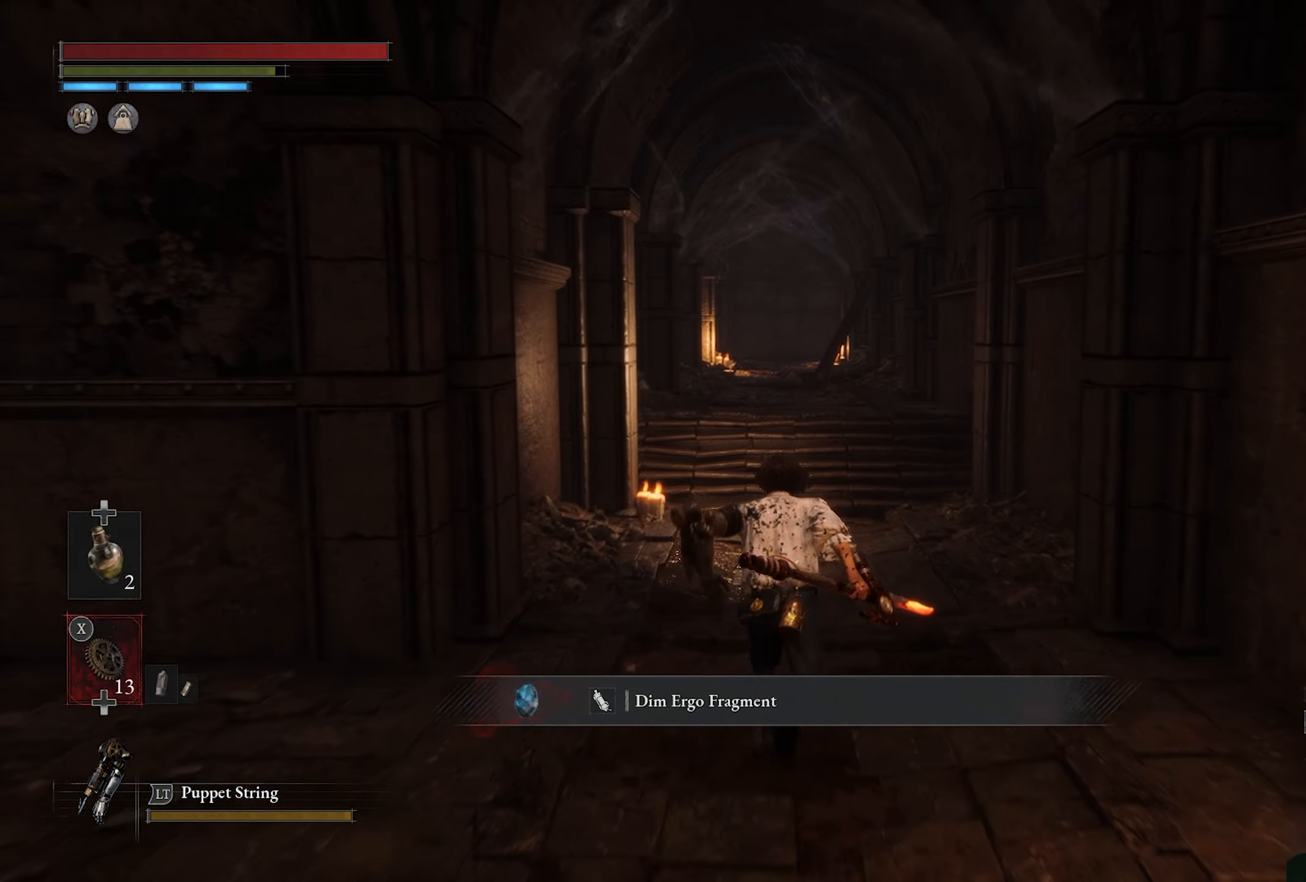
{"buttons": ["CIRCLE"], "left_stick": "up", "right_stick": "center", "button_events": []}
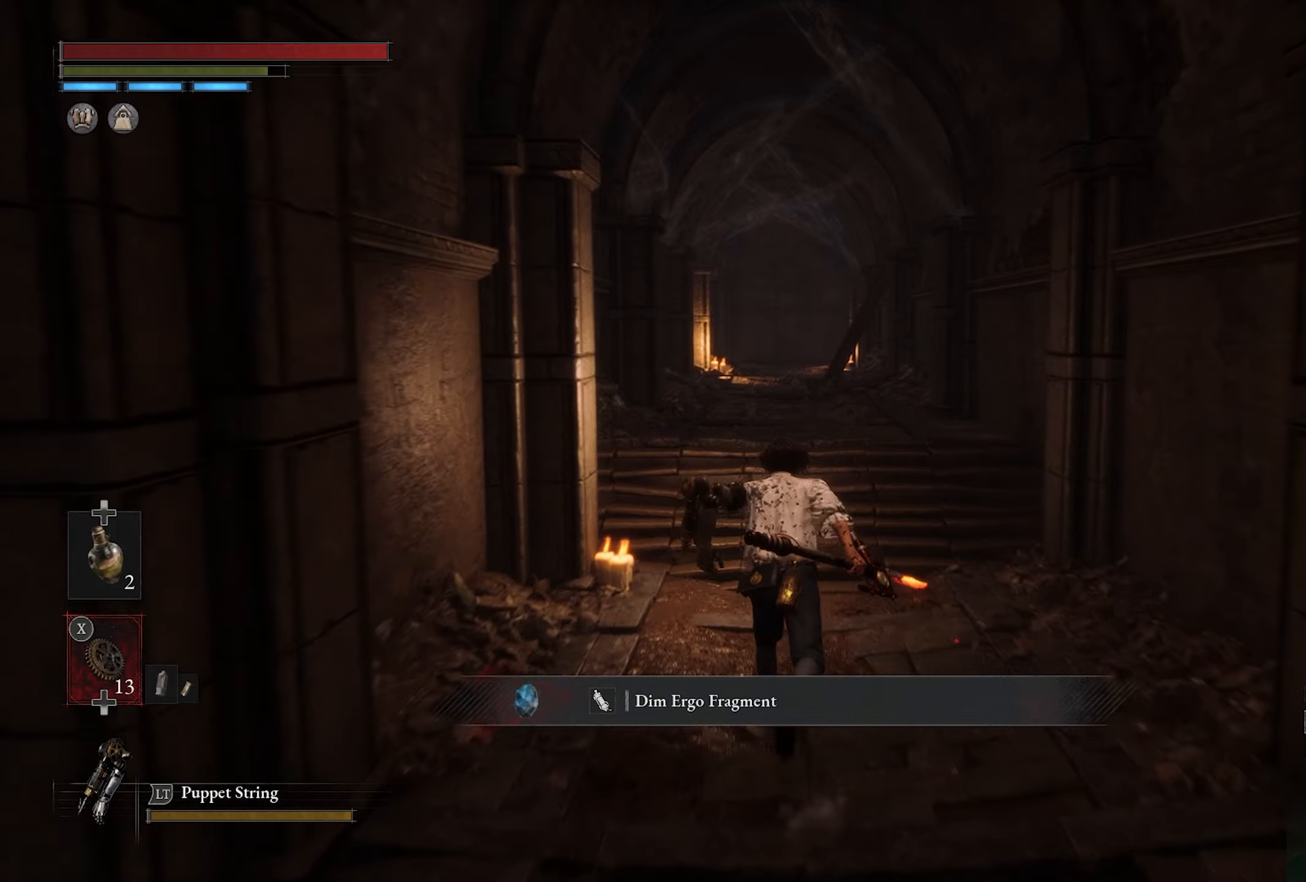
{"buttons": ["CIRCLE"], "left_stick": "up", "right_stick": "center", "button_events": []}
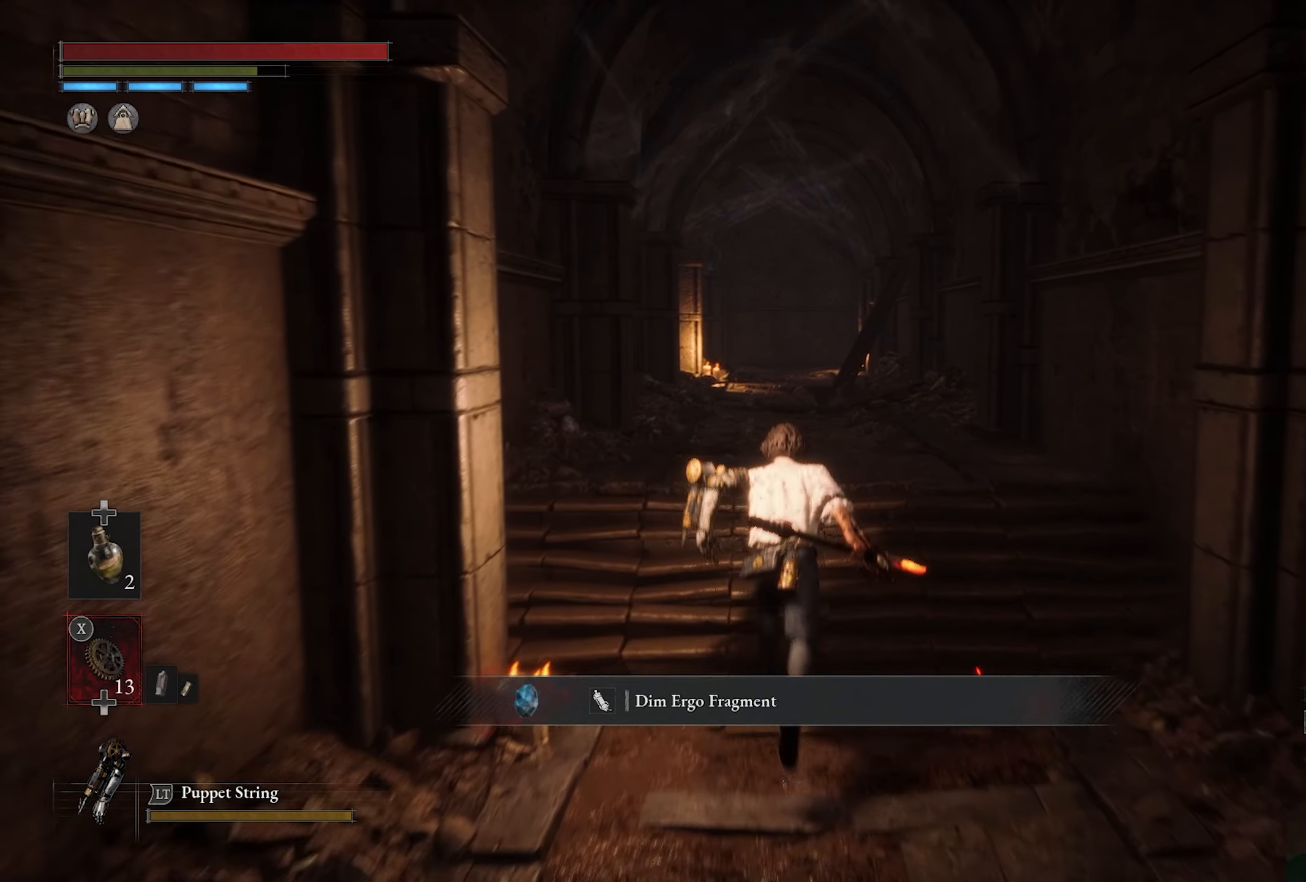
{"buttons": ["CIRCLE"], "left_stick": "up", "right_stick": "center", "button_events": []}
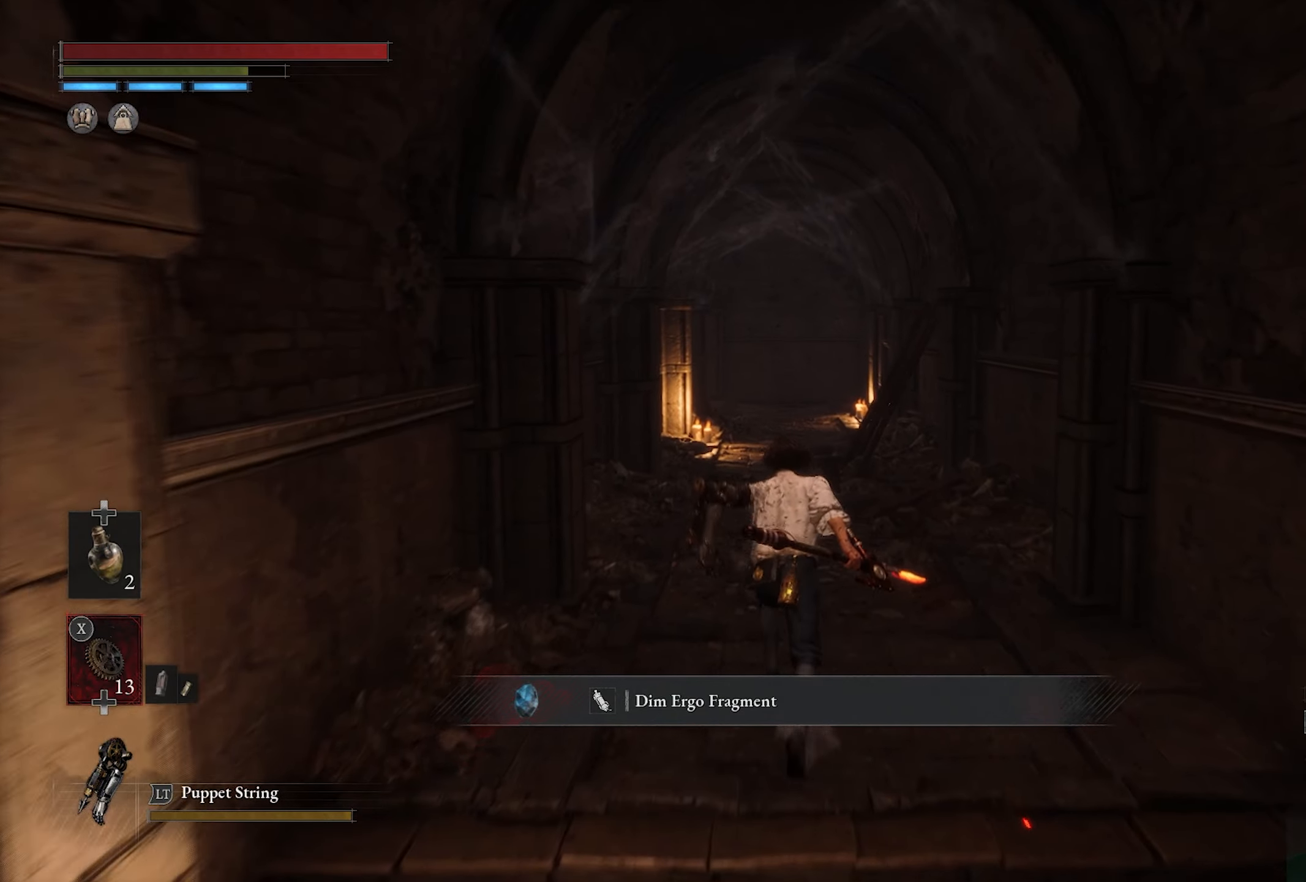
{"buttons": ["CIRCLE"], "left_stick": "up", "right_stick": "center", "button_events": []}
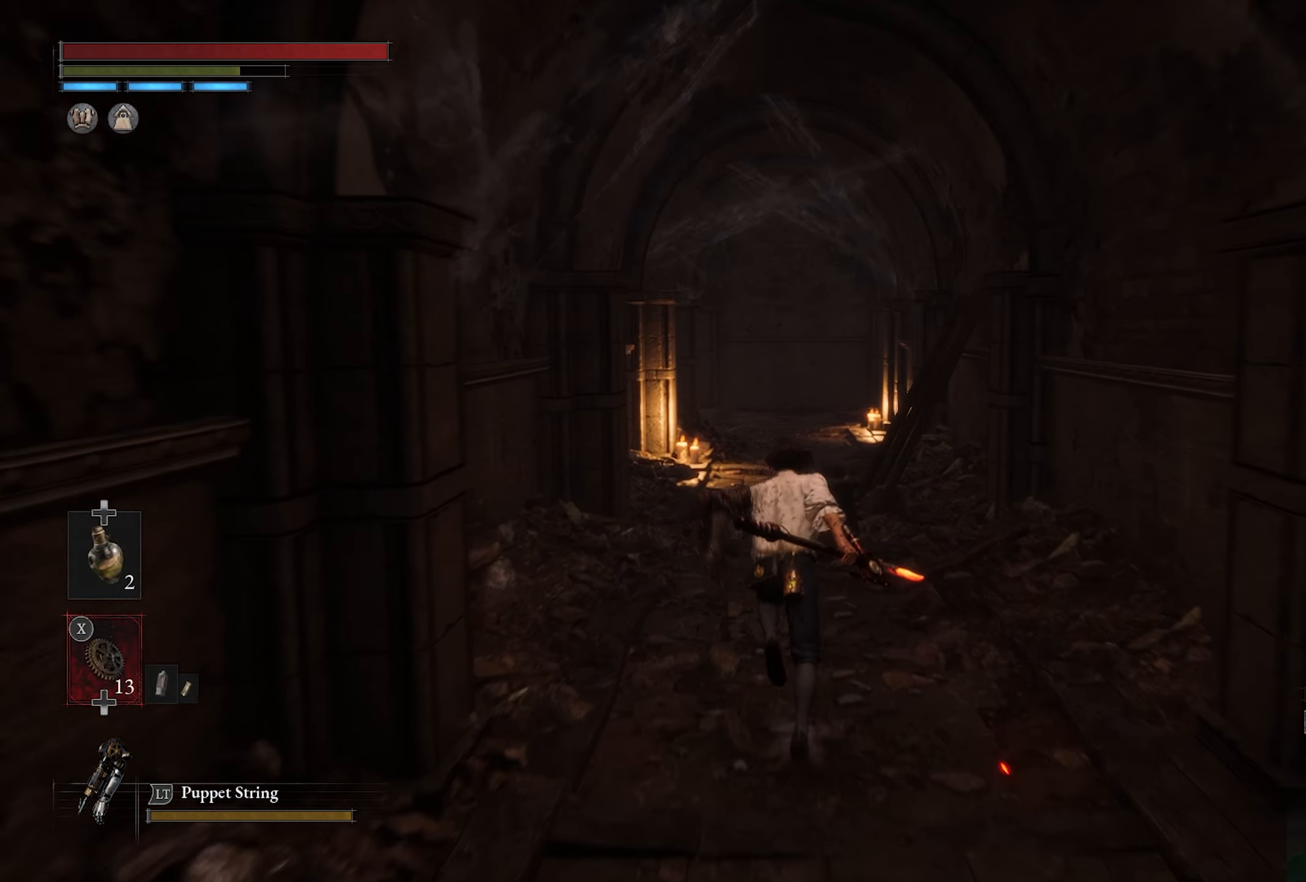
{"buttons": ["CIRCLE"], "left_stick": "up", "right_stick": "center", "button_events": []}
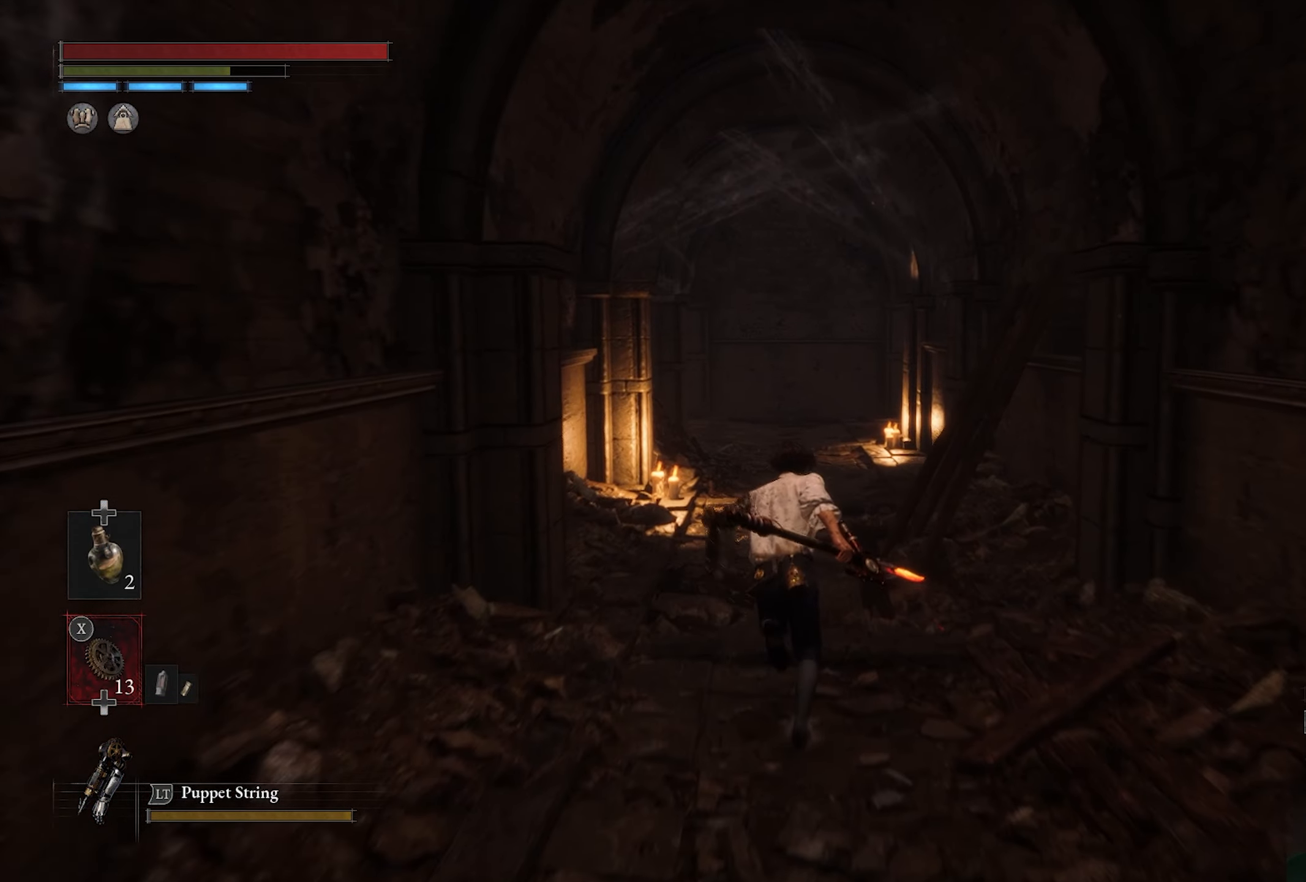
{"buttons": ["CIRCLE"], "left_stick": "up", "right_stick": "center", "button_events": []}
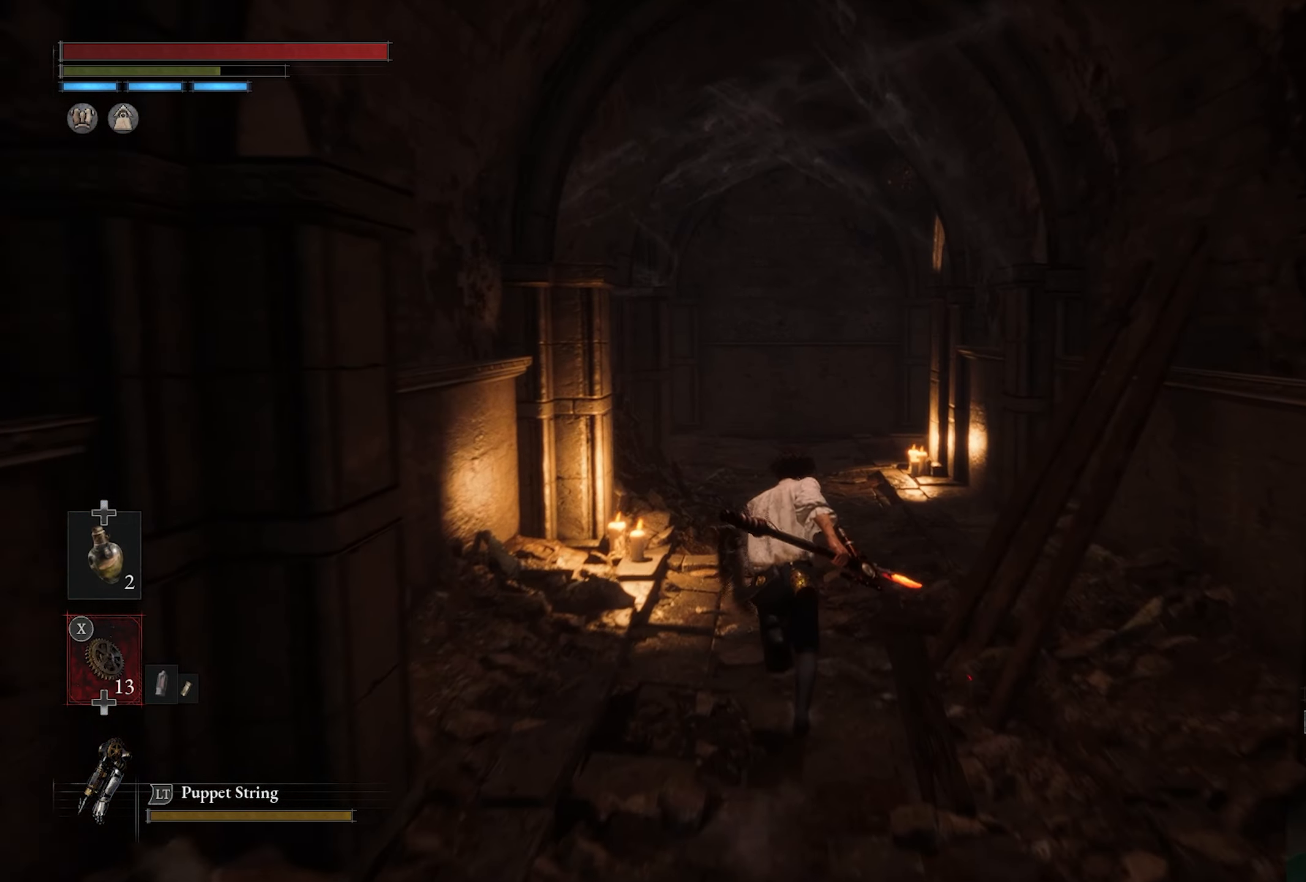
{"buttons": ["CIRCLE"], "left_stick": "up", "right_stick": "center", "button_events": []}
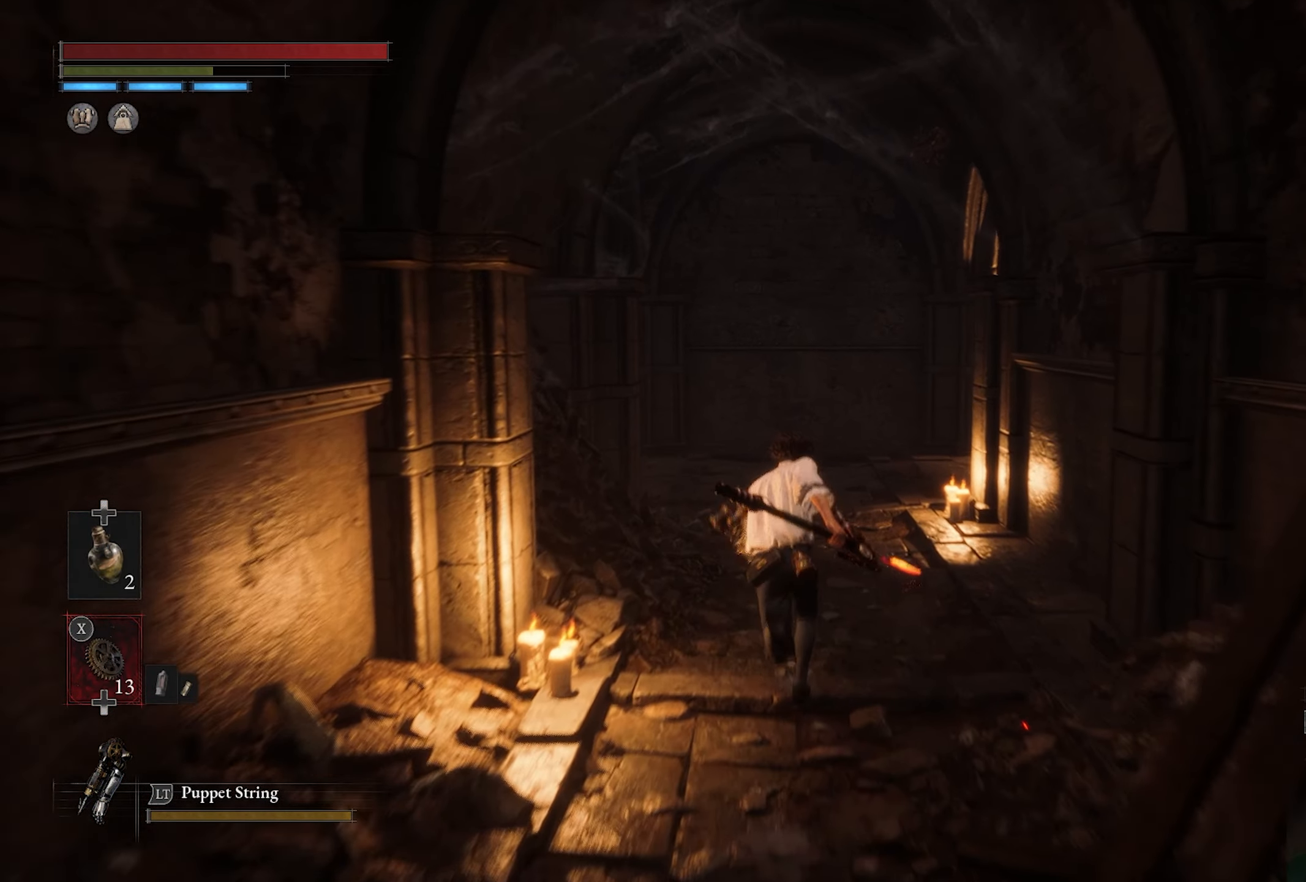
{"buttons": [], "left_stick": "up", "right_stick": "center", "button_events": [[300, "CIRCLE", "up"]]}
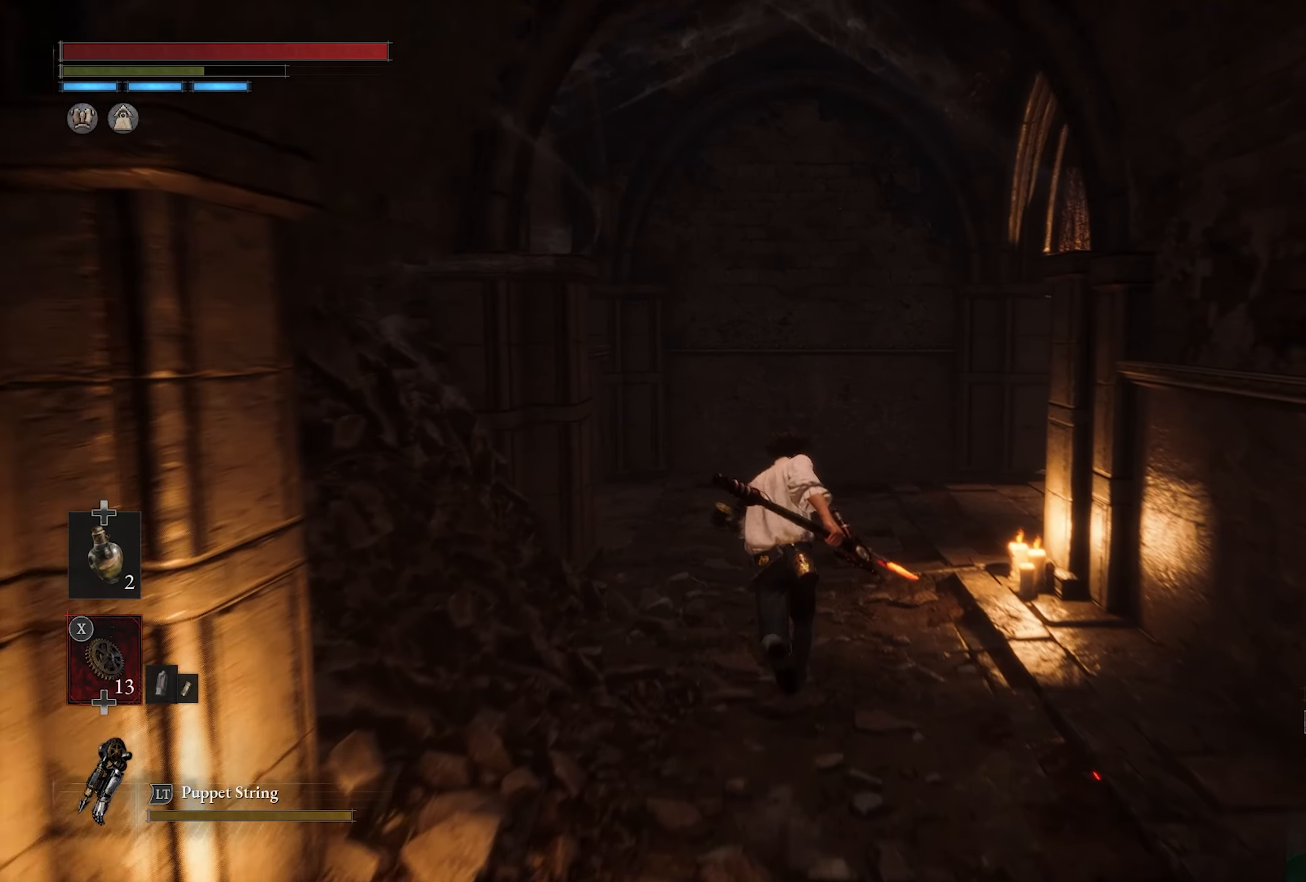
{"buttons": [], "left_stick": "up", "right_stick": "center", "button_events": []}
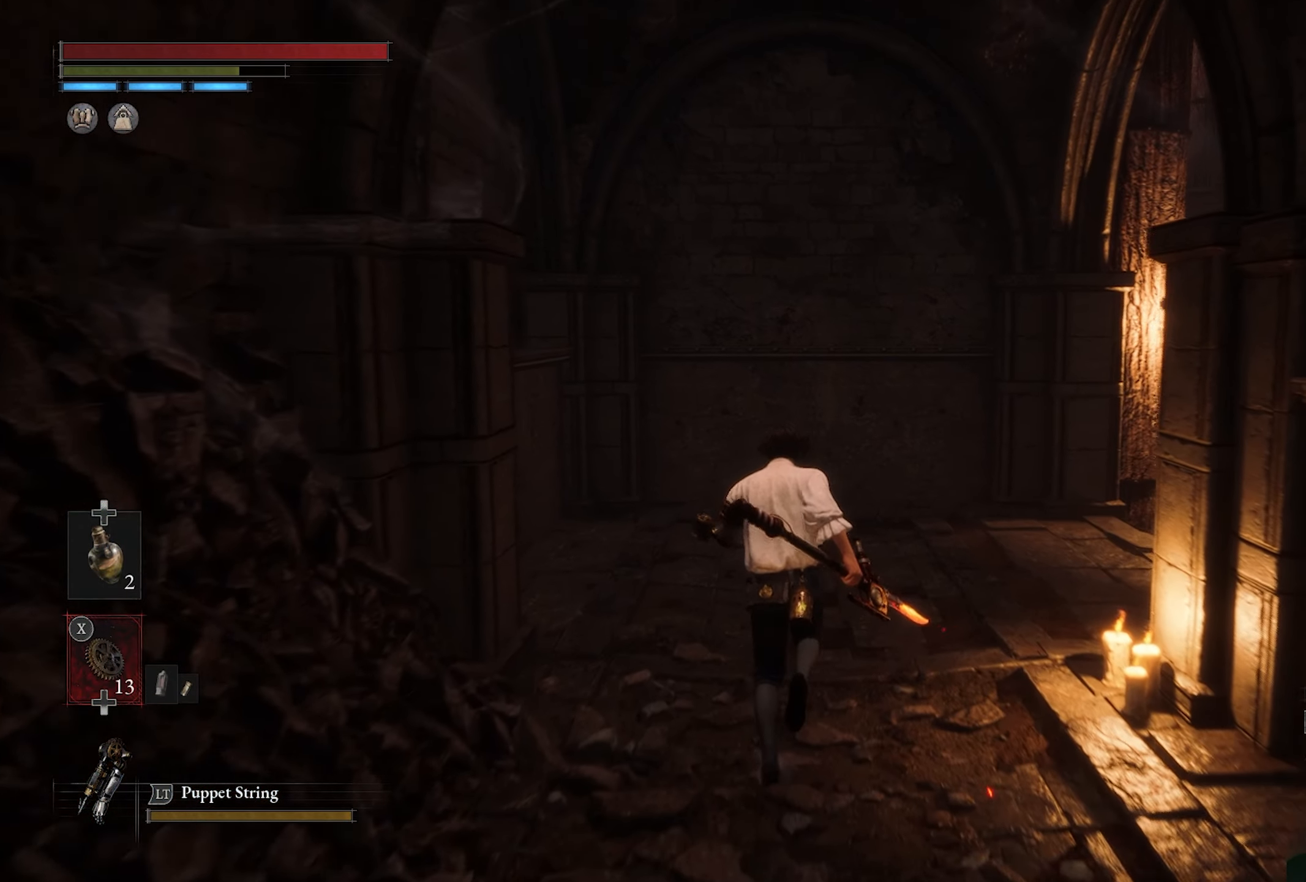
{"buttons": [], "left_stick": "down-left", "right_stick": "center", "button_events": []}
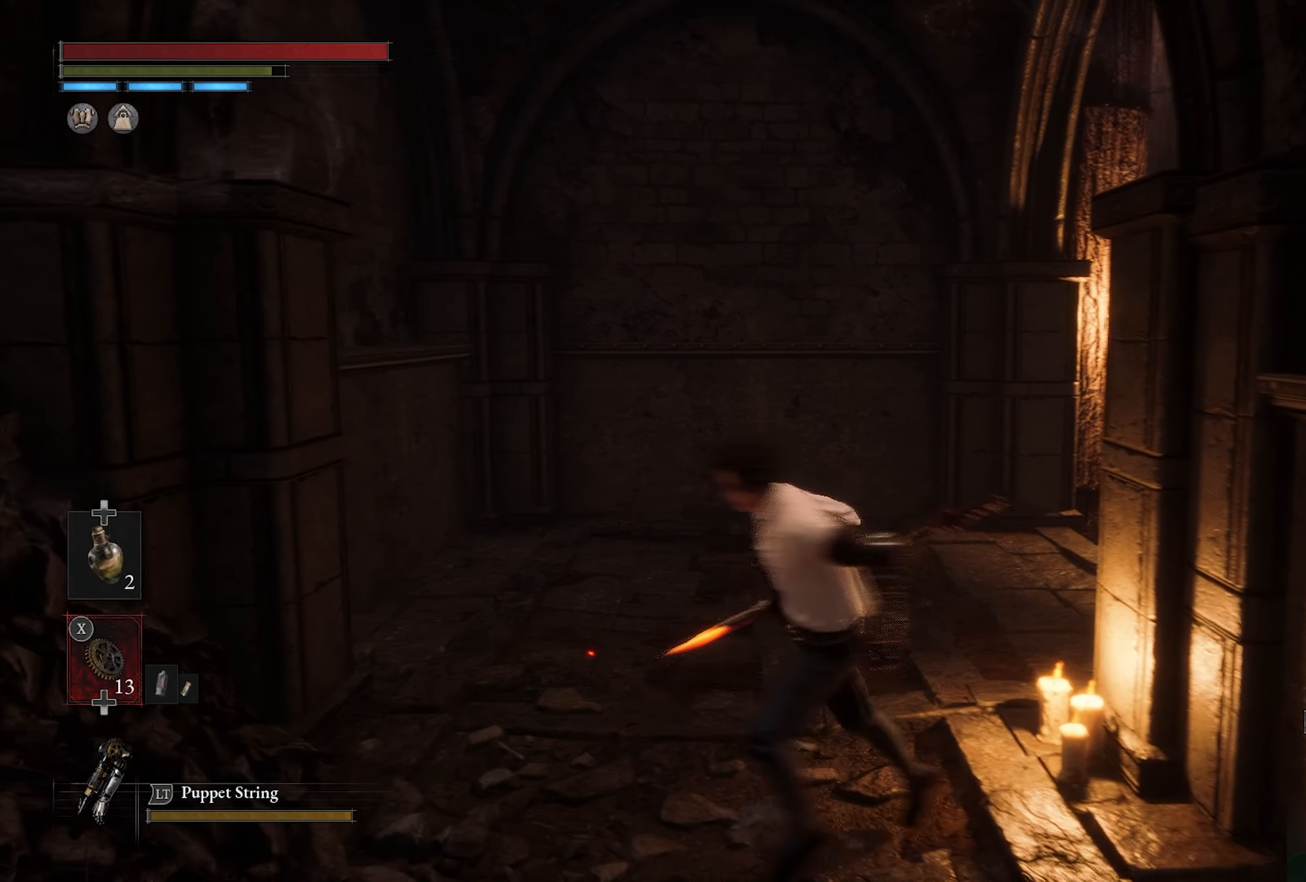
{"buttons": [], "left_stick": "up", "right_stick": "down-left", "button_events": []}
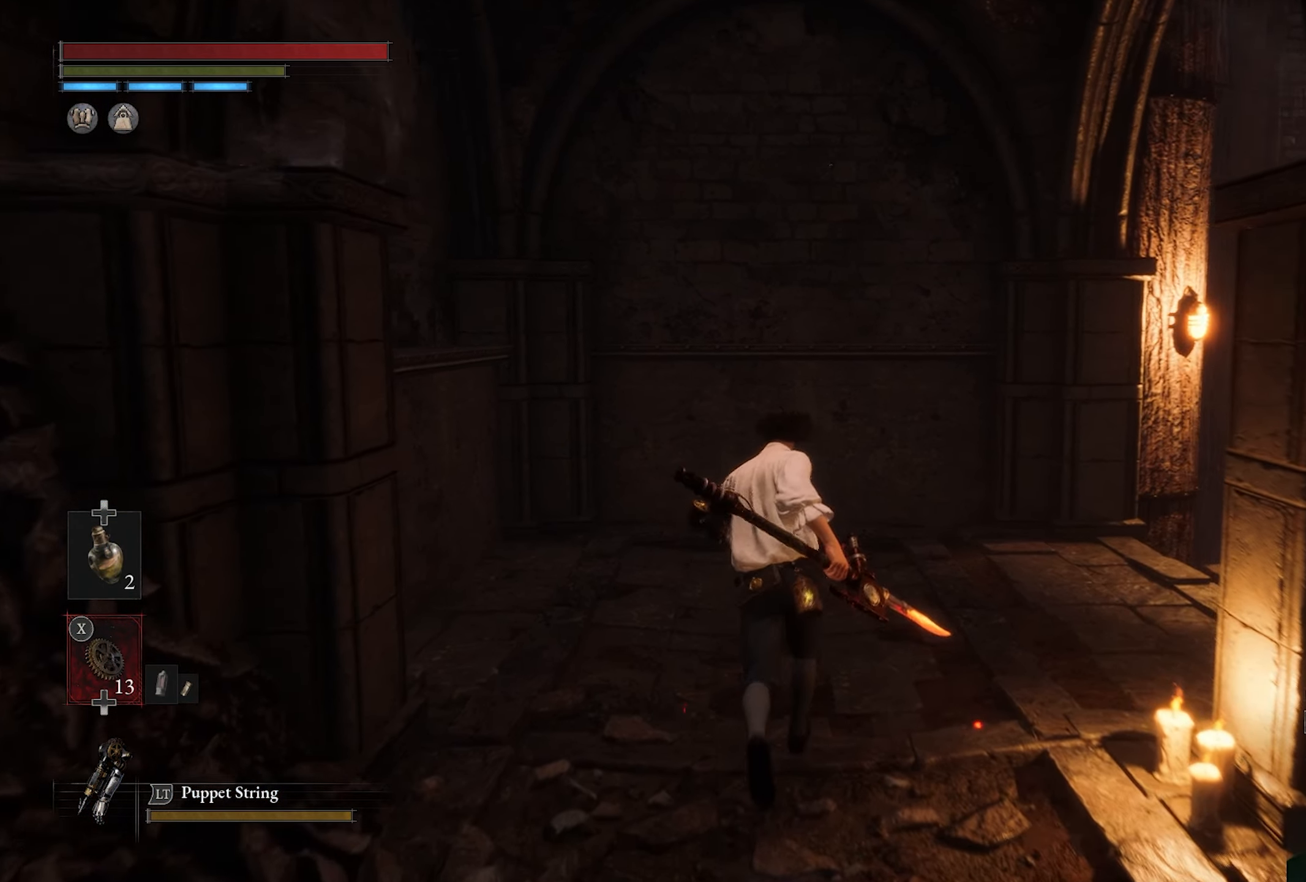
{"buttons": [], "left_stick": "up-right", "right_stick": "left", "button_events": []}
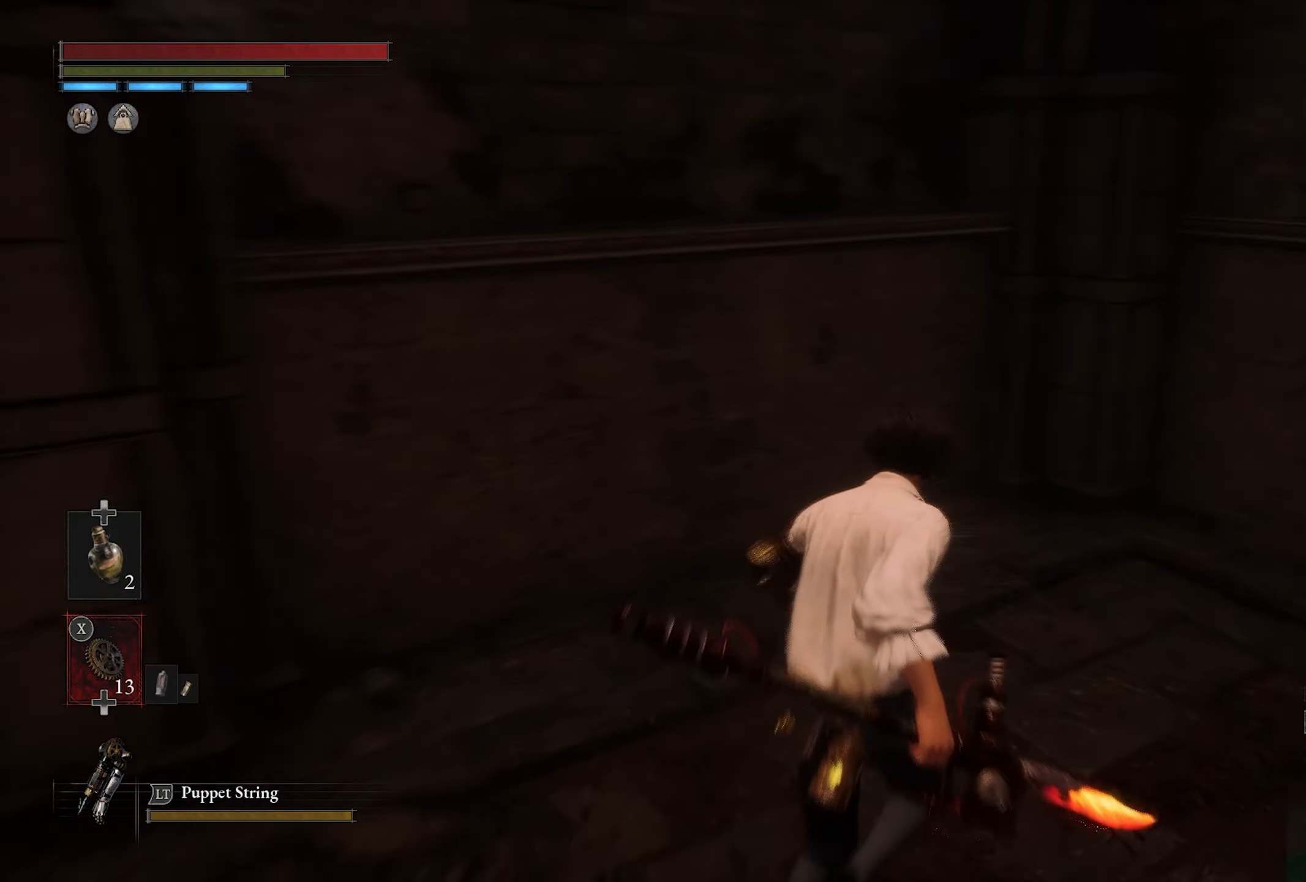
{"buttons": [], "left_stick": "up-right", "right_stick": "right", "button_events": []}
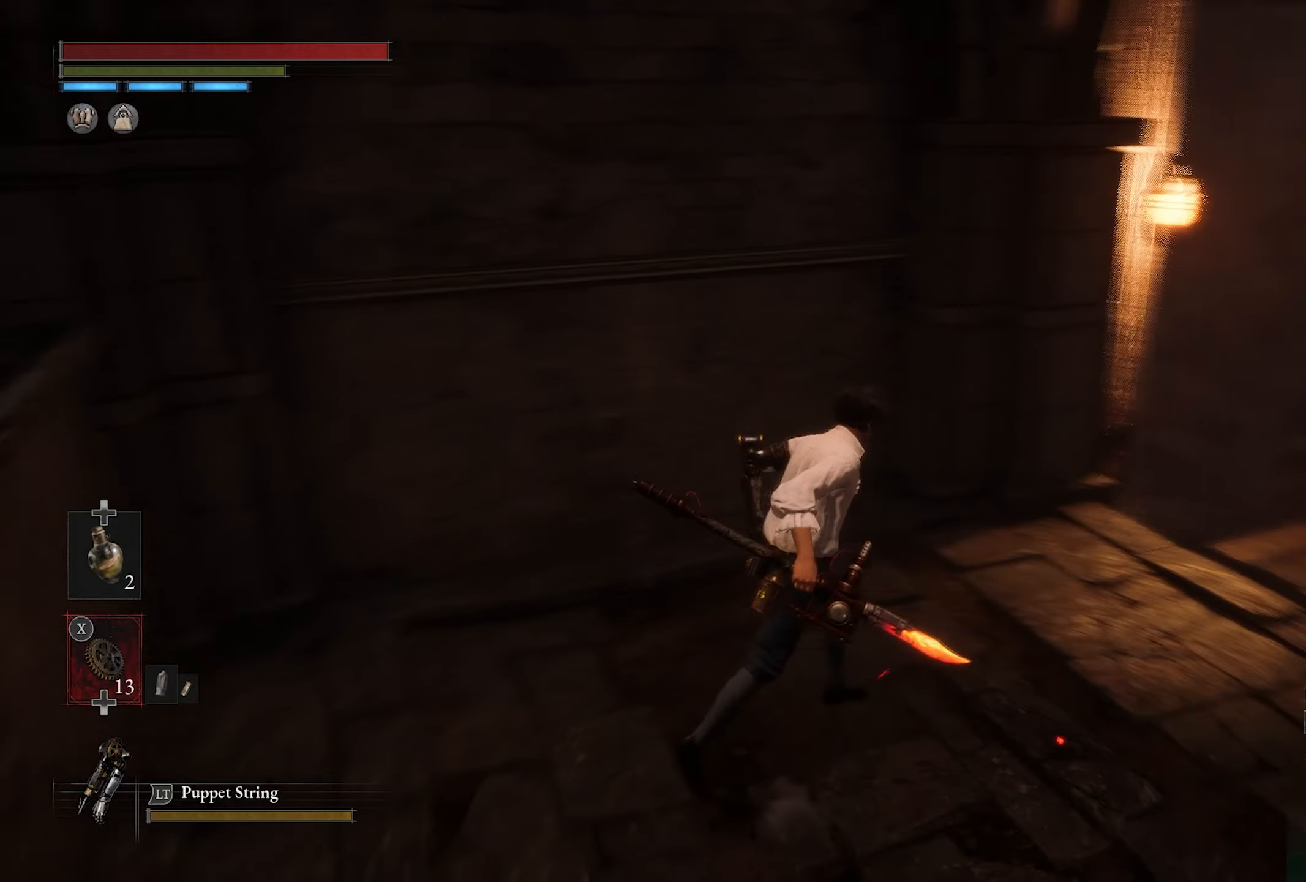
{"buttons": [], "left_stick": "right", "right_stick": "center", "button_events": []}
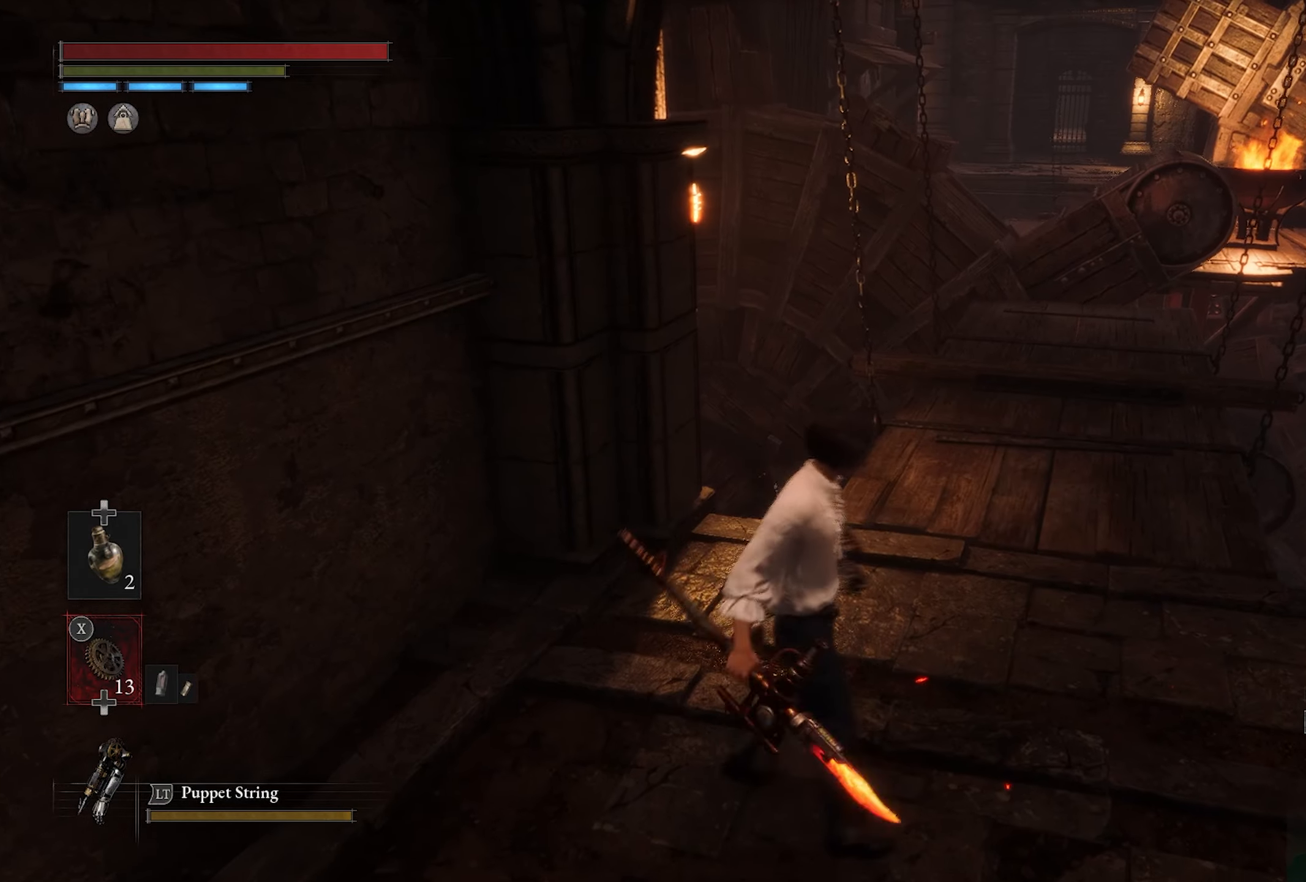
{"buttons": [], "left_stick": "up", "right_stick": "center", "button_events": []}
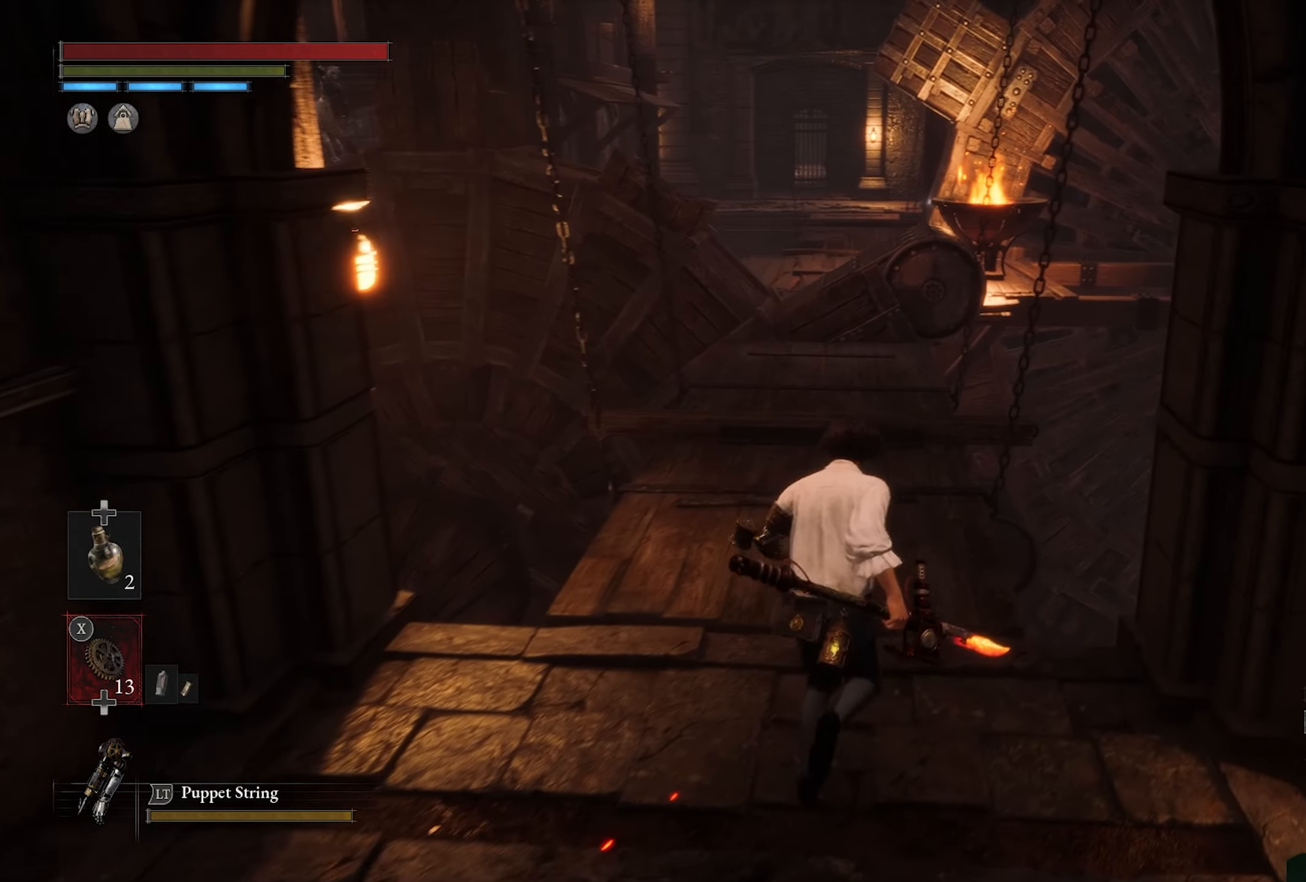
{"buttons": [], "left_stick": "up", "right_stick": "center", "button_events": []}
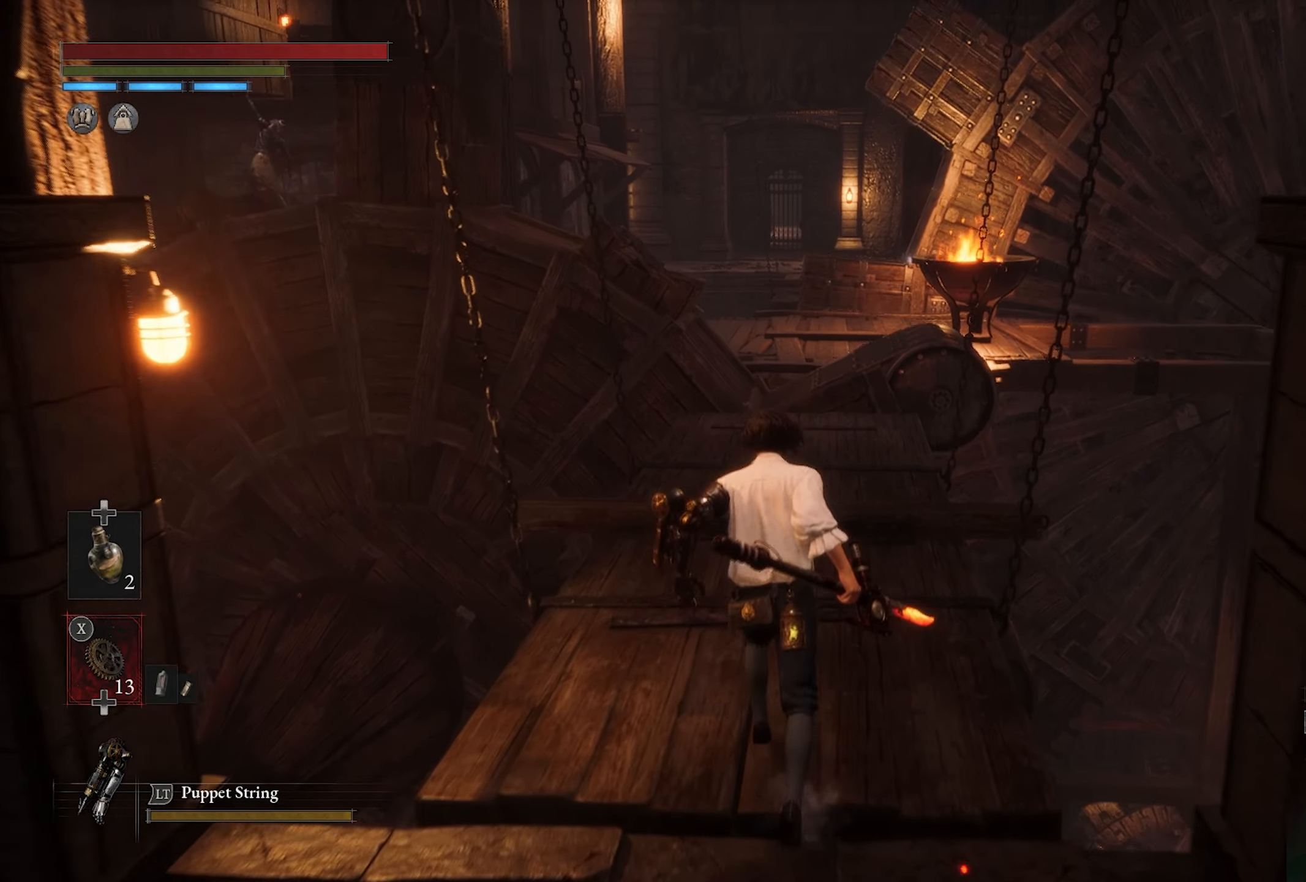
{"buttons": ["CIRCLE"], "left_stick": "up", "right_stick": "center", "button_events": [[400, "CIRCLE", "down"]]}
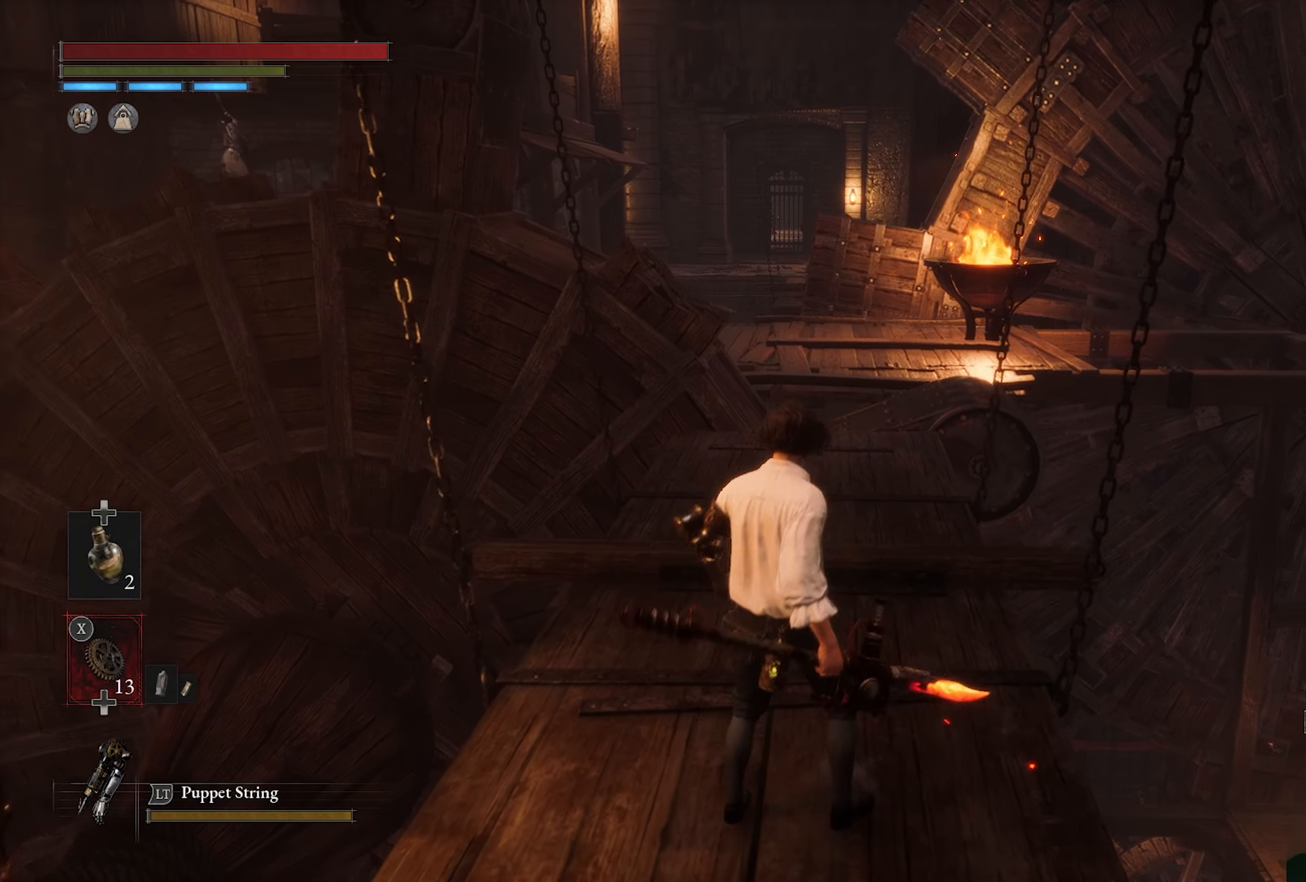
{"buttons": ["CIRCLE"], "left_stick": "up", "right_stick": "center", "button_events": []}
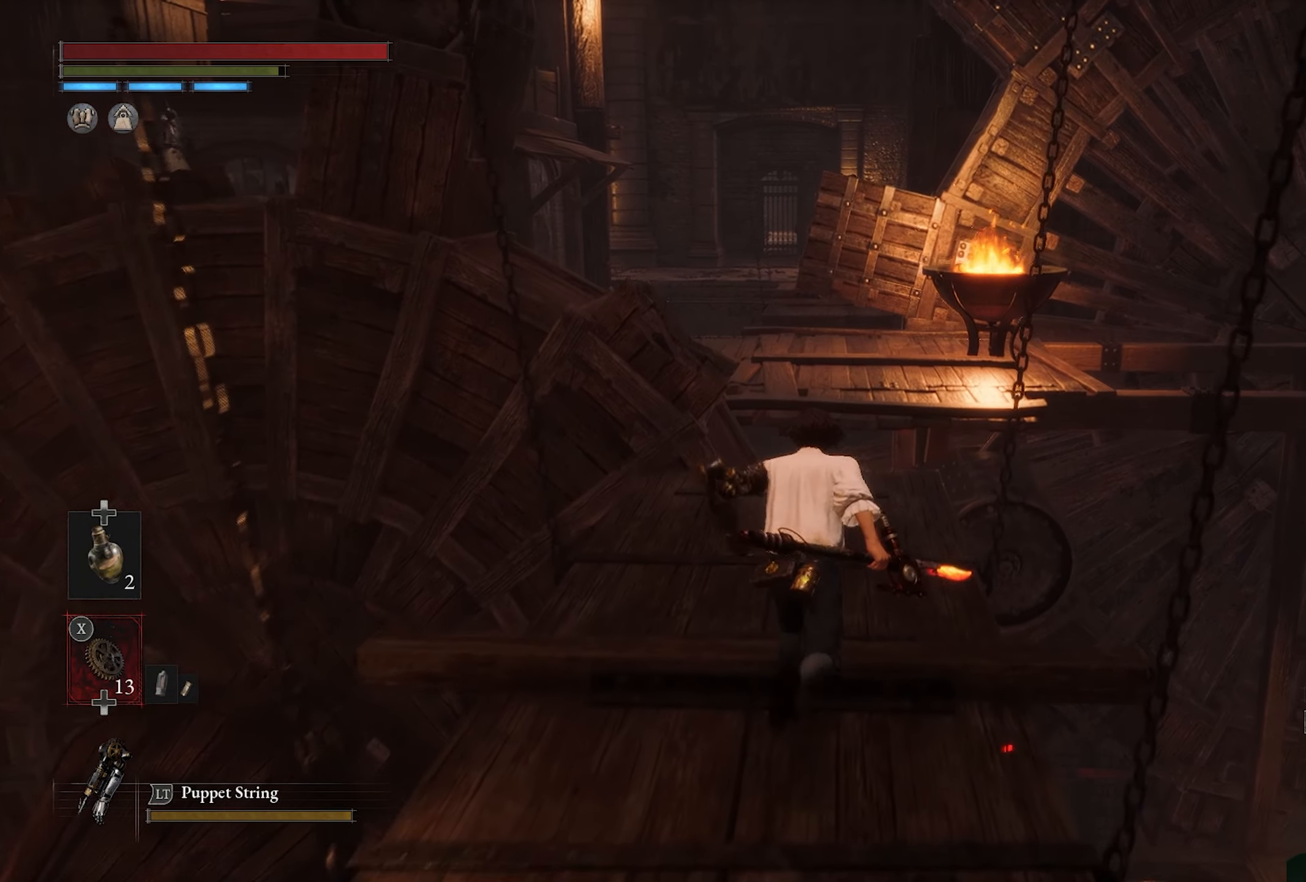
{"buttons": ["CIRCLE"], "left_stick": "up", "right_stick": "center", "button_events": []}
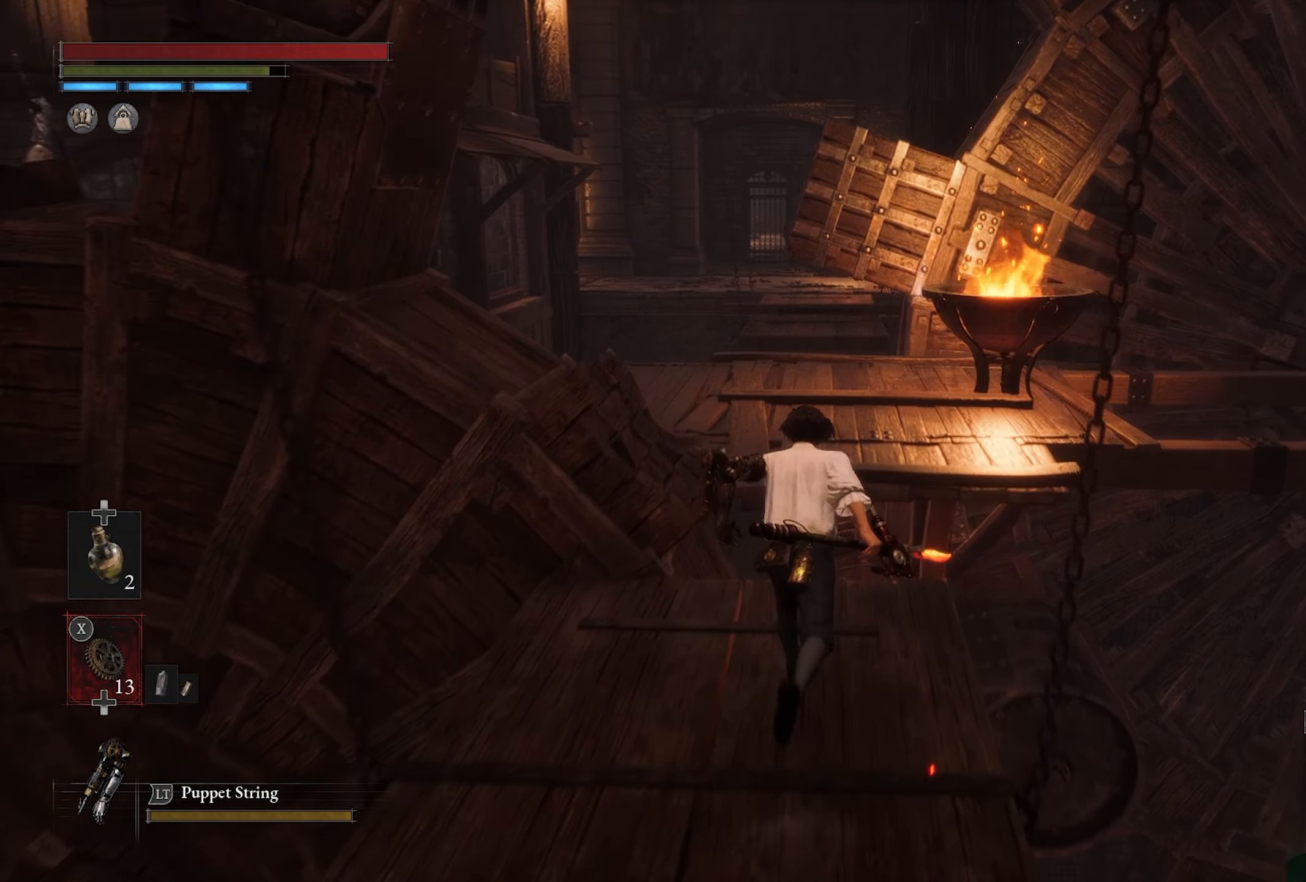
{"buttons": ["CIRCLE"], "left_stick": "up-right", "right_stick": "center", "button_events": [[300, "L3", "down"], [483, "L3", "up"]]}
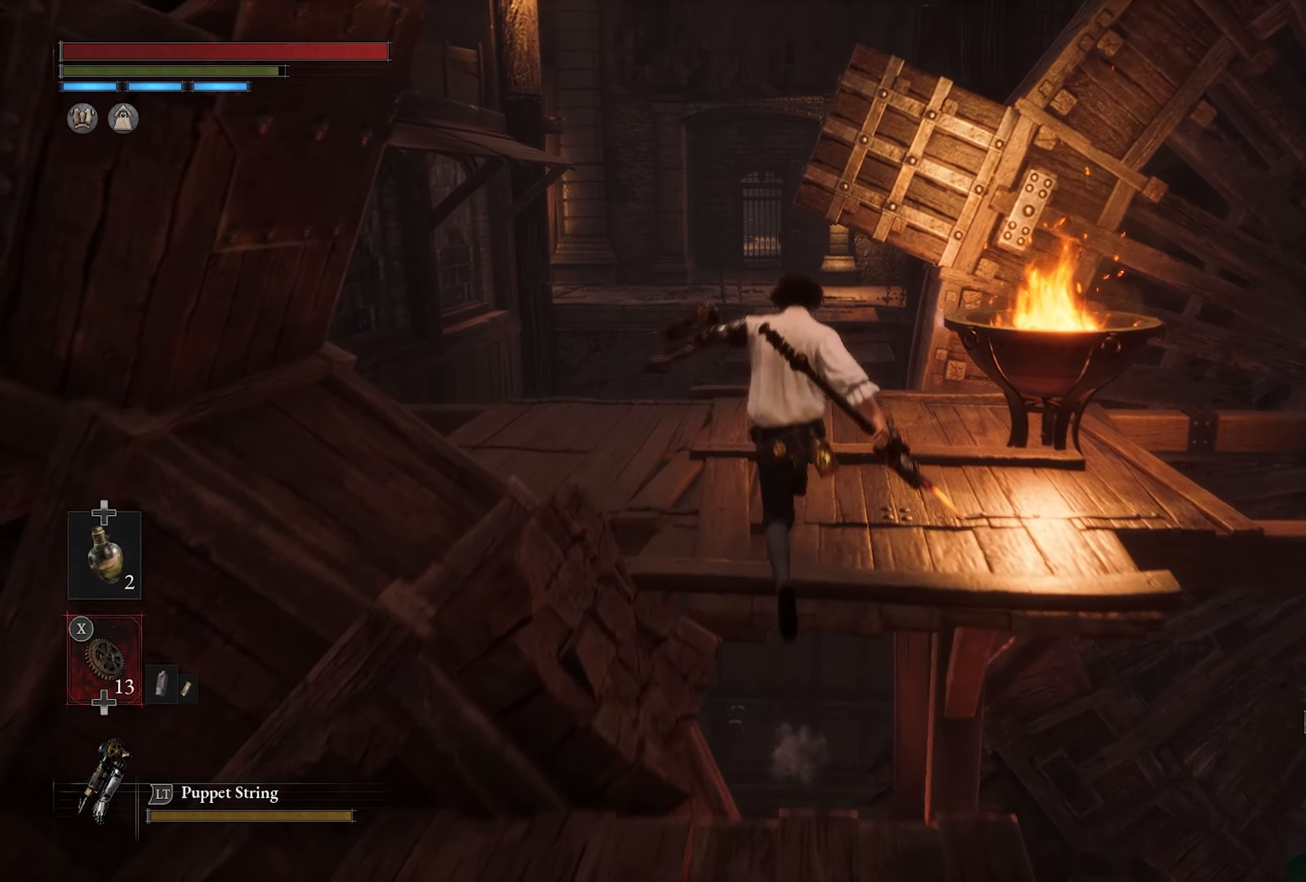
{"buttons": [], "left_stick": "up-right", "right_stick": "center", "button_events": [[416, "CIRCLE", "up"]]}
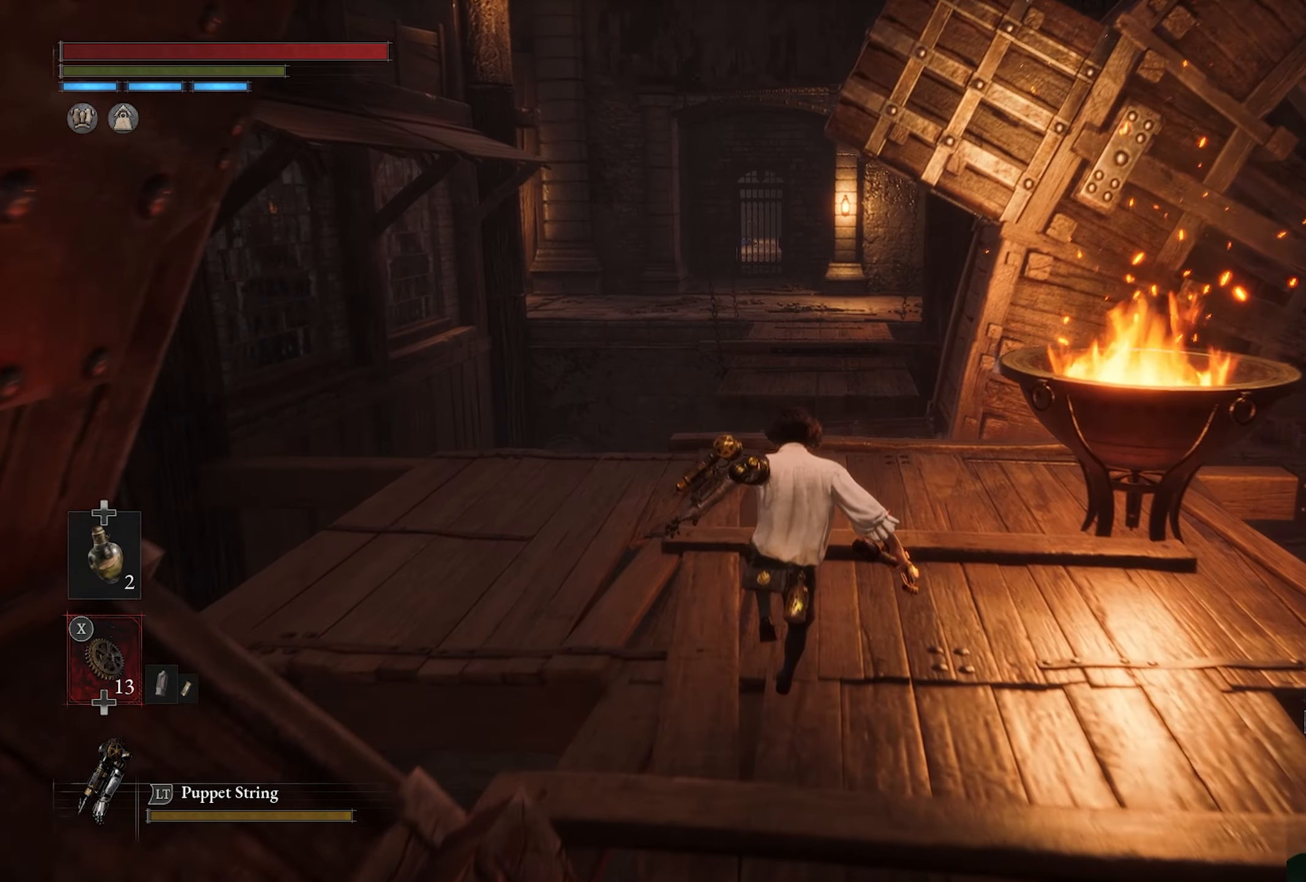
{"buttons": [], "left_stick": "up-right", "right_stick": "center", "button_events": []}
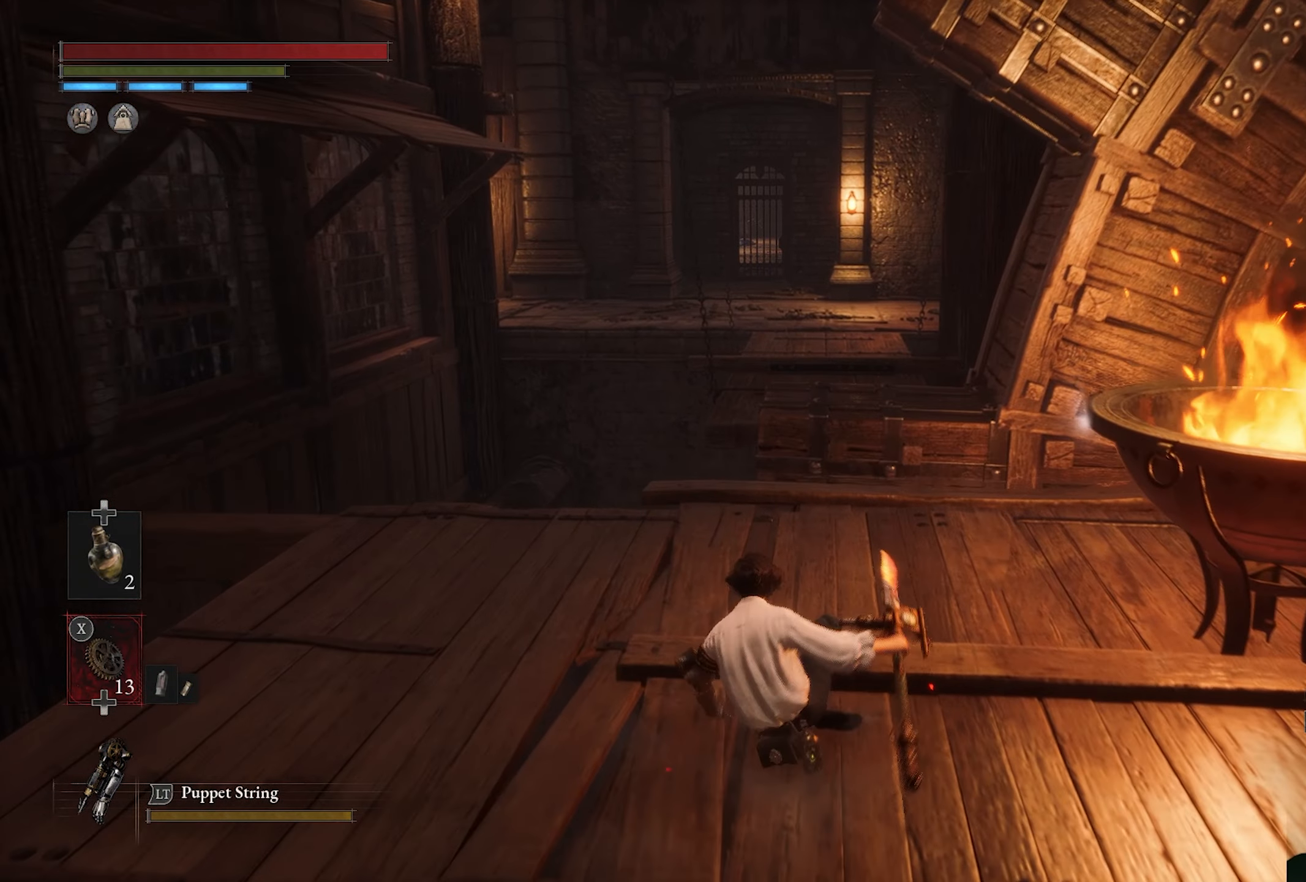
{"buttons": [], "left_stick": "up-right", "right_stick": "right", "button_events": []}
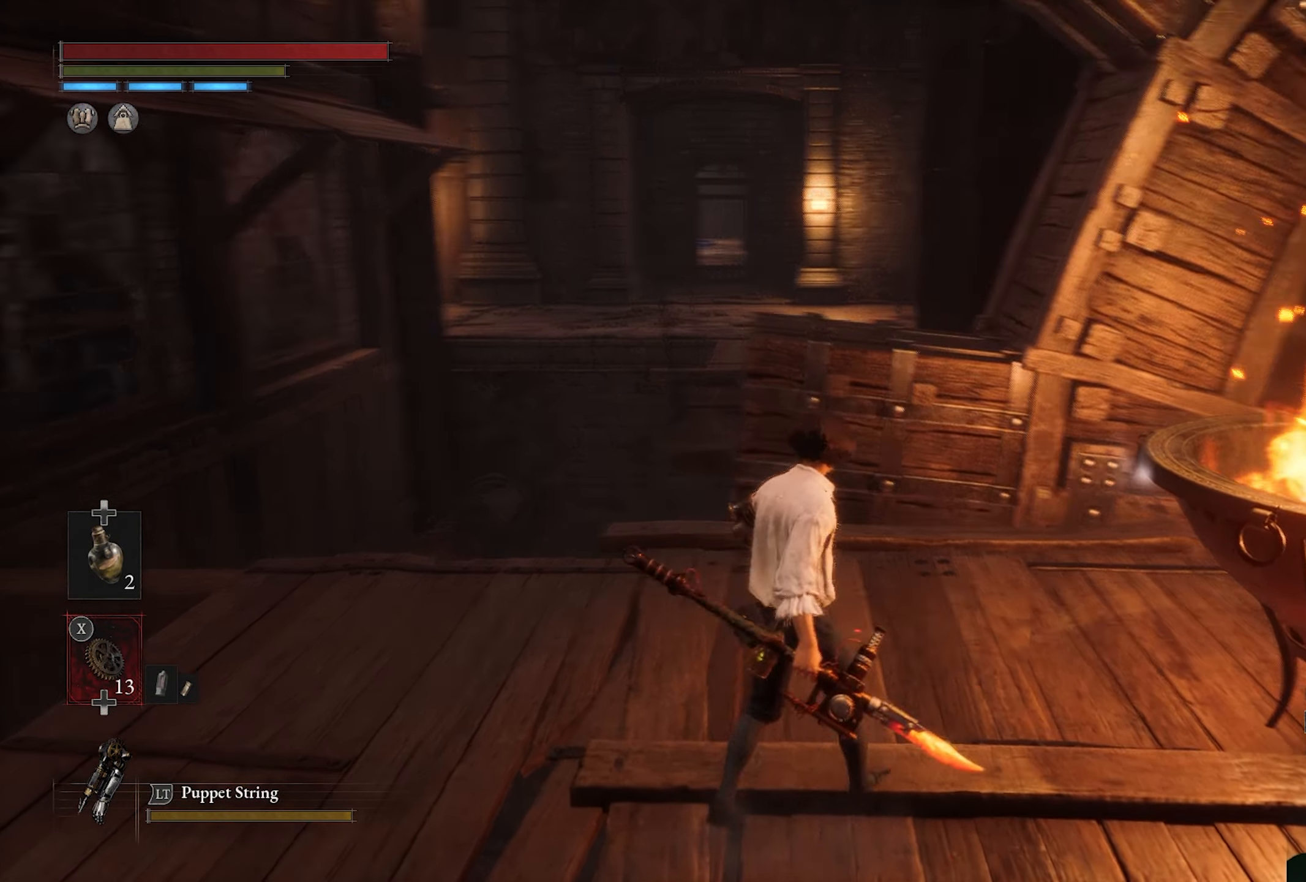
{"buttons": [], "left_stick": "center", "right_stick": "center", "button_events": []}